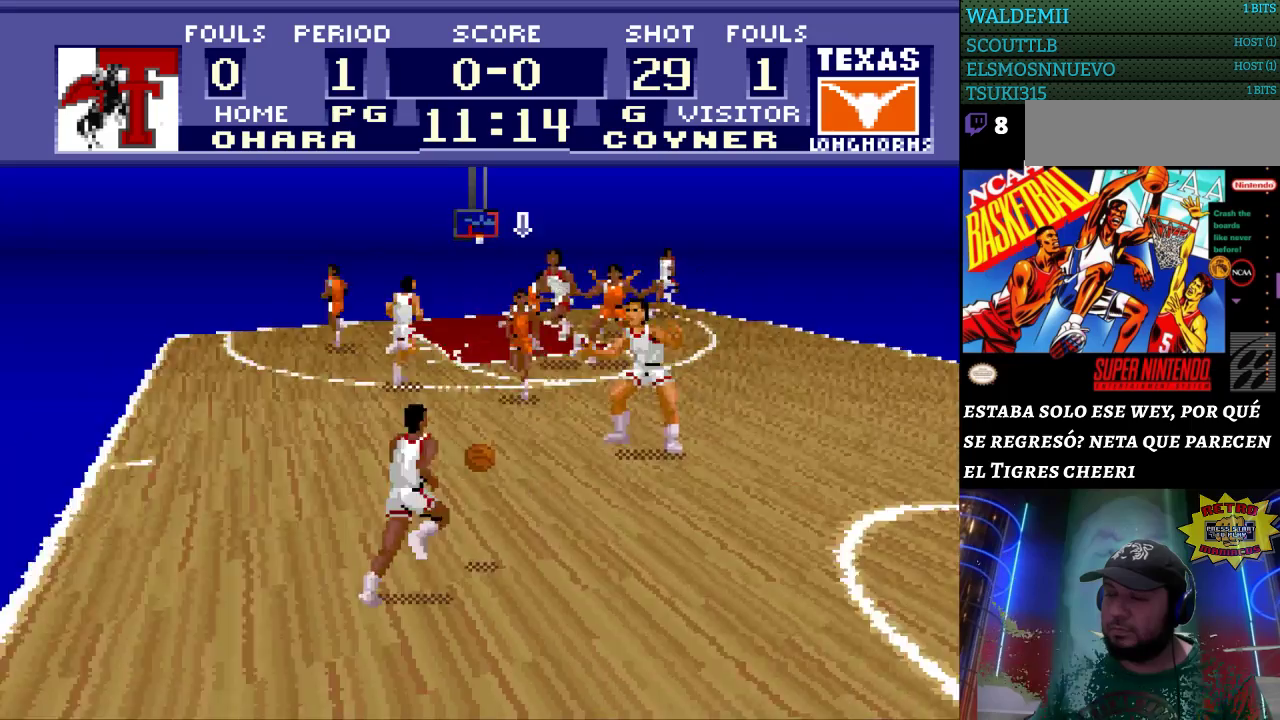
Gameplay with a controller (Nintendo layout); each line is a JSON object with the inputs held at the frame after it. "events" lists button and stick changes between this image and that frame as [ms after this image, input, new state], when the widget could be followed in between. Not read: L3 R3.
{"buttons": ["DPAD_DOWN"], "events": [[33, "DPAD_LEFT", "down"], [400, "DPAD_DOWN", "down"], [400, "DPAD_LEFT", "up"]]}
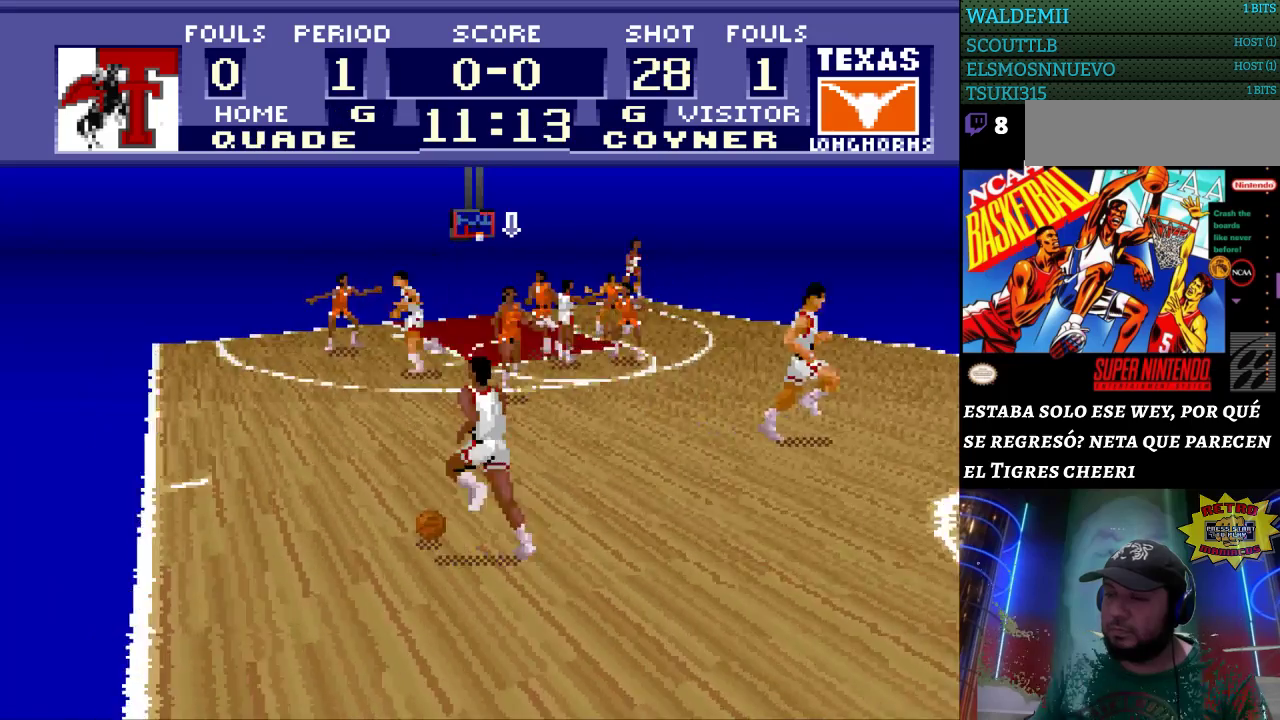
{"buttons": [], "events": [[100, "DPAD_DOWN", "up"], [100, "DPAD_LEFT", "down"], [233, "DPAD_DOWN", "down"], [233, "DPAD_LEFT", "up"], [367, "DPAD_DOWN", "up"]]}
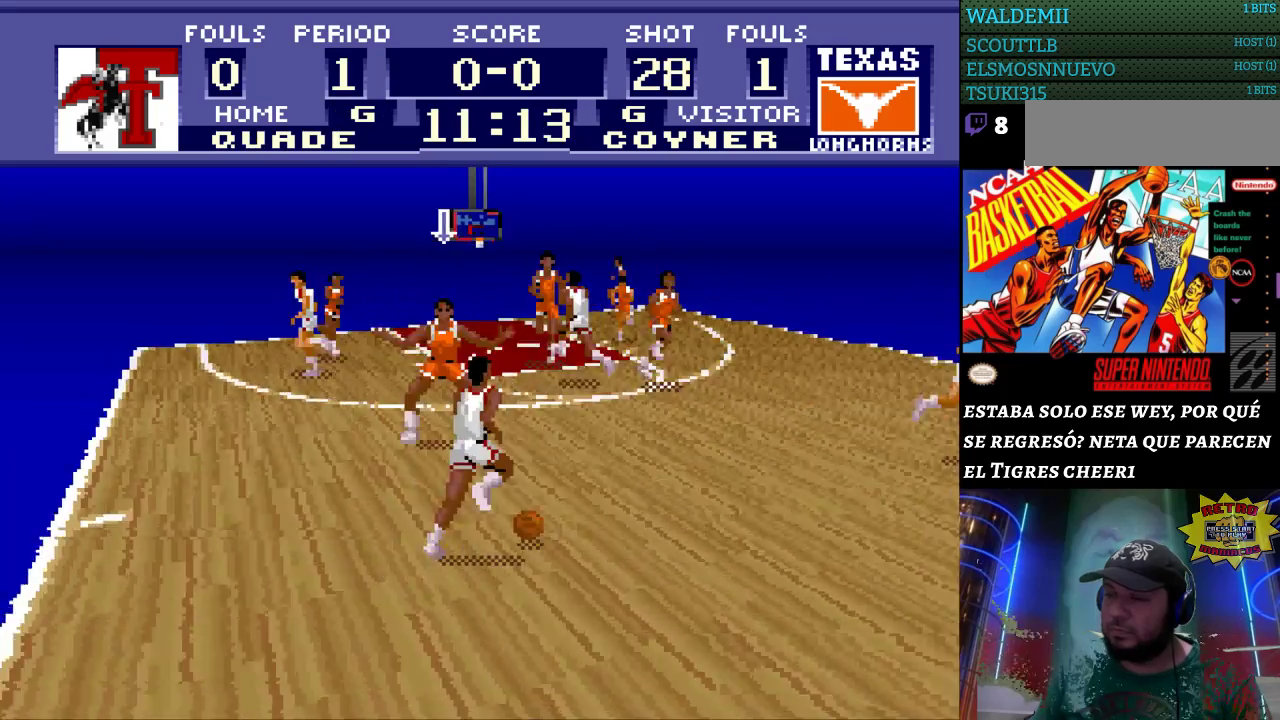
{"buttons": ["DPAD_RIGHT"], "events": [[300, "DPAD_RIGHT", "down"]]}
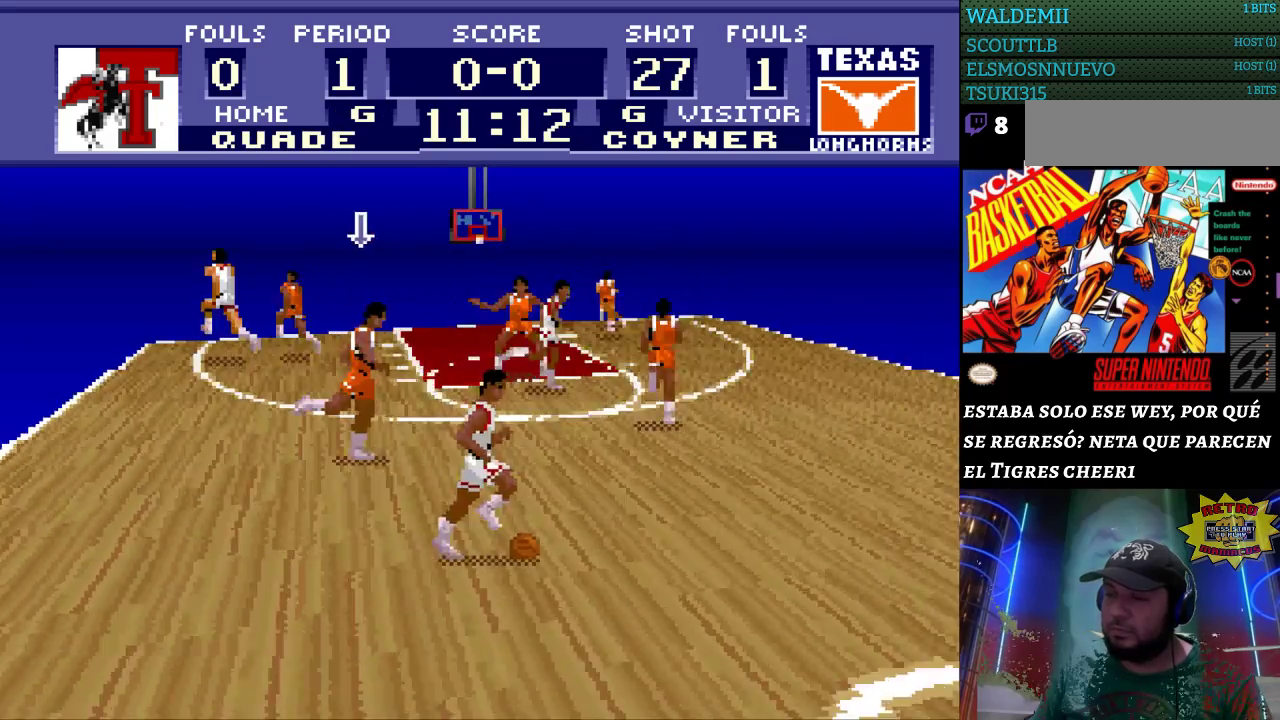
{"buttons": ["DPAD_RIGHT"], "events": []}
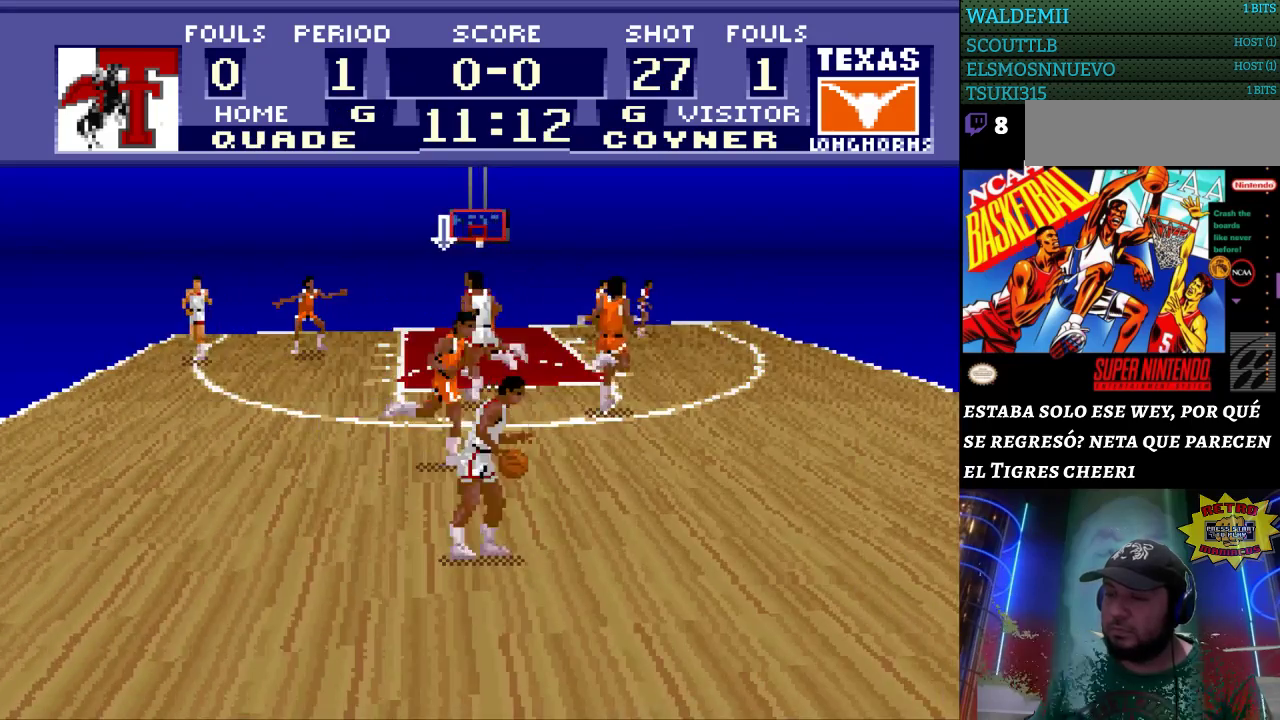
{"buttons": [], "events": [[133, "DPAD_RIGHT", "up"]]}
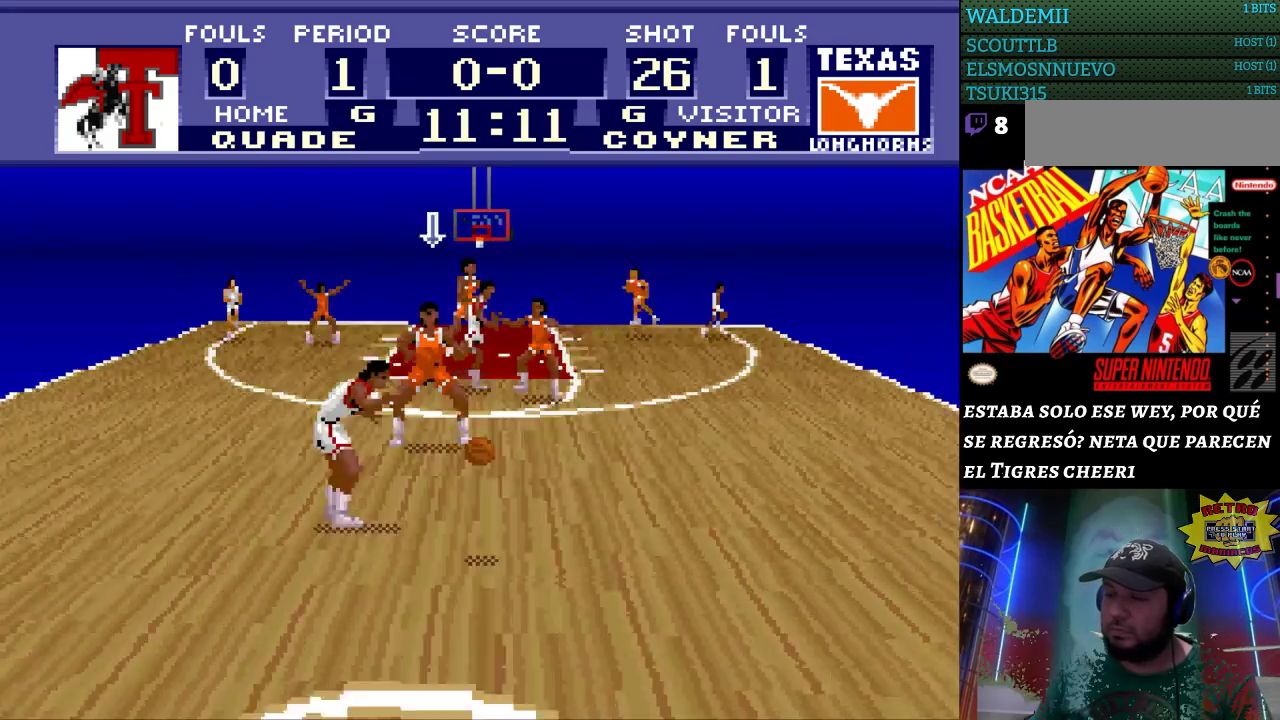
{"buttons": ["DPAD_DOWN", "DPAD_RIGHT"], "events": [[100, "DPAD_RIGHT", "down"], [500, "DPAD_DOWN", "down"]]}
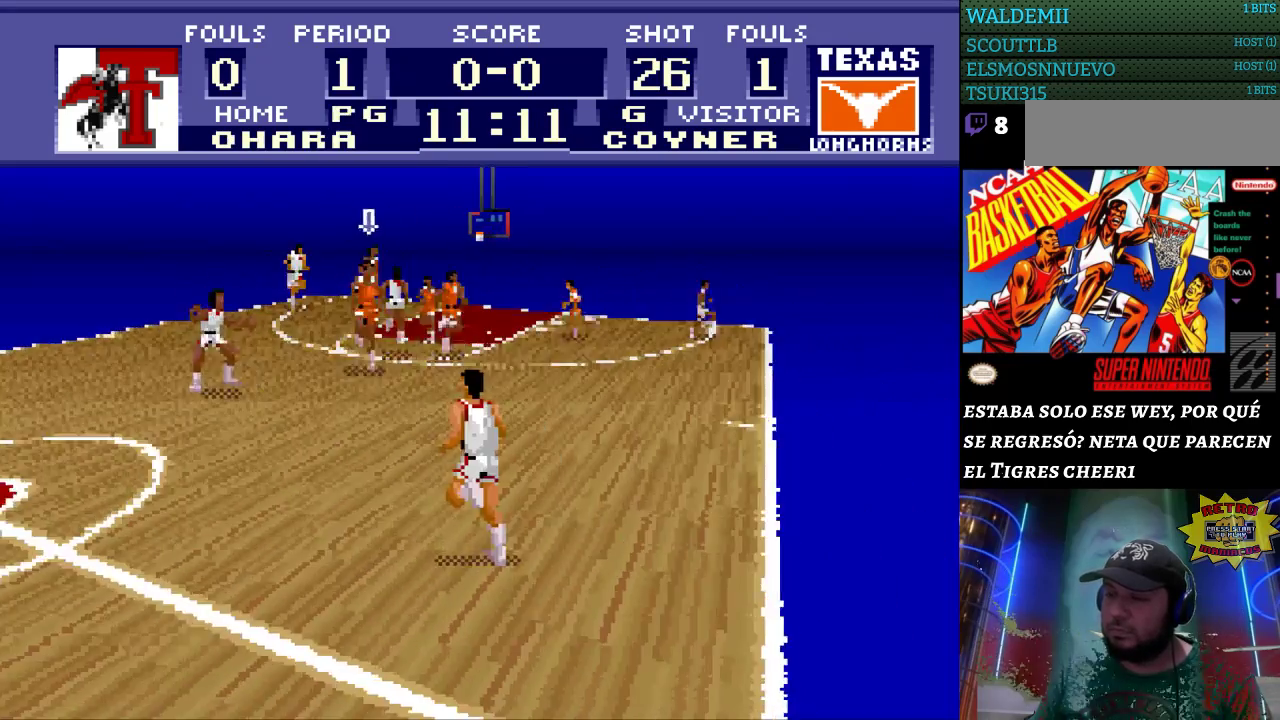
{"buttons": ["DPAD_DOWN"], "events": [[500, "DPAD_RIGHT", "up"]]}
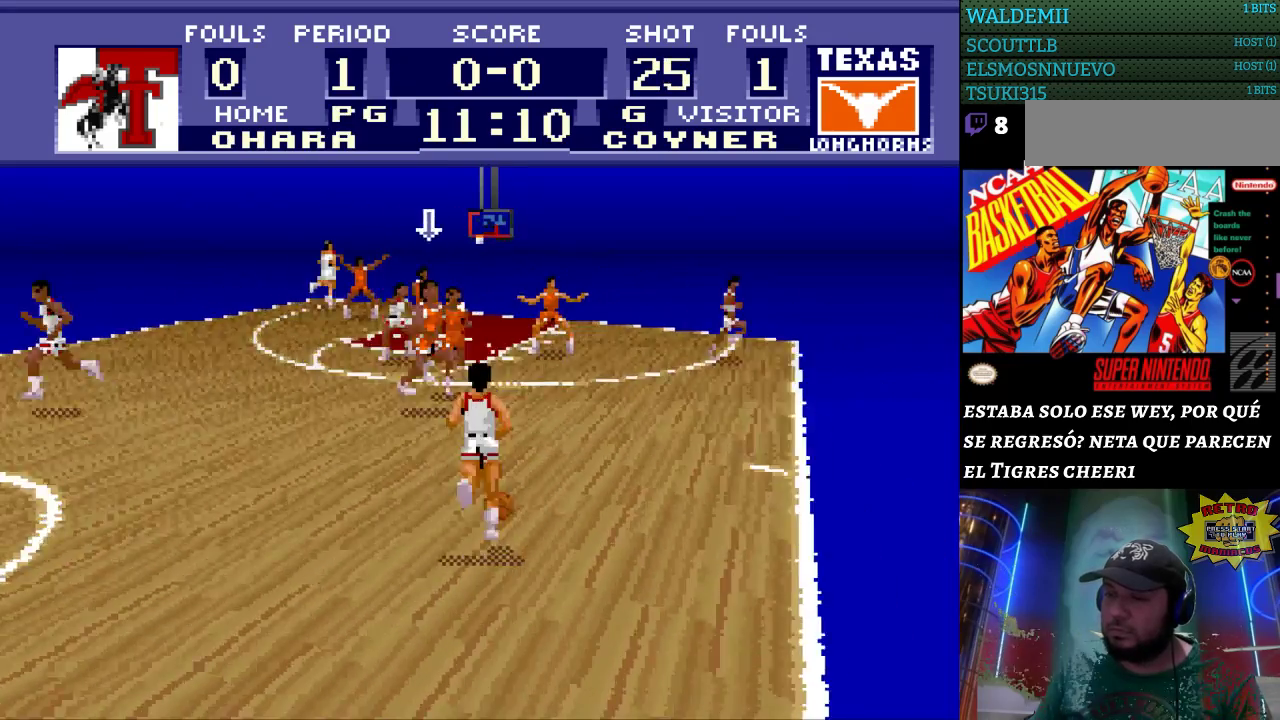
{"buttons": [], "events": [[100, "DPAD_RIGHT", "down"], [167, "DPAD_DOWN", "up"], [333, "DPAD_RIGHT", "up"]]}
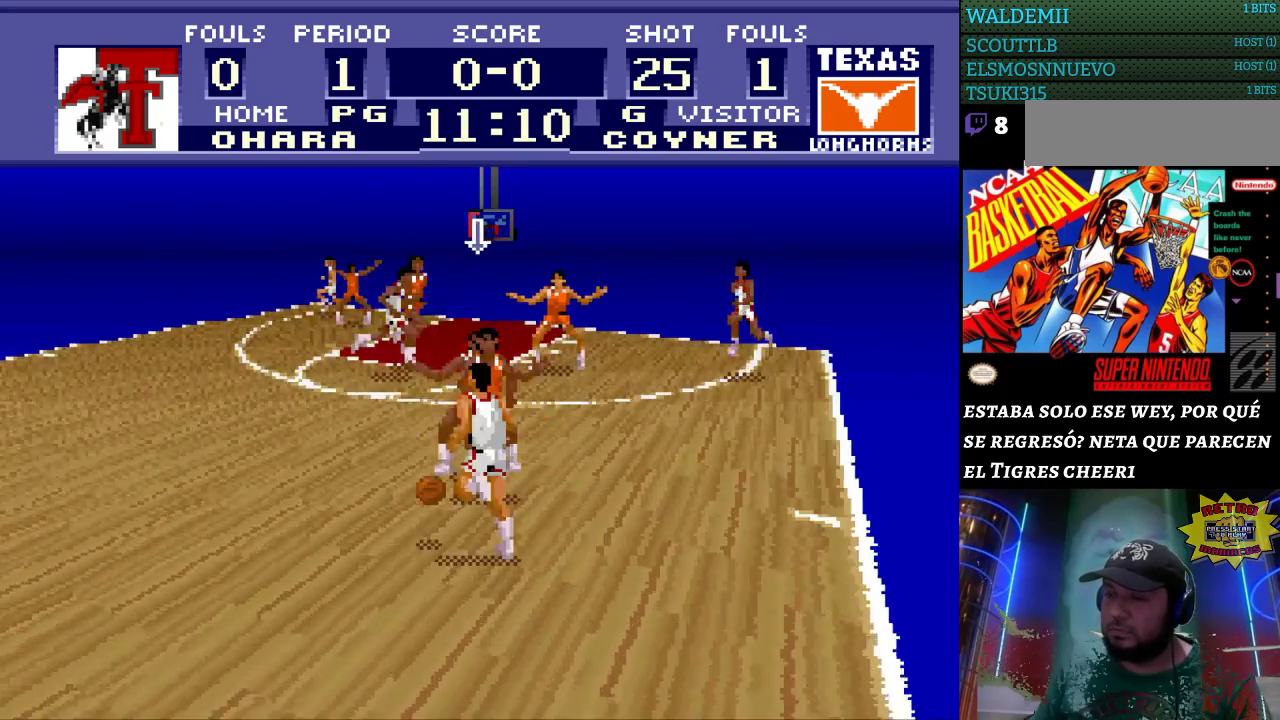
{"buttons": ["DPAD_LEFT"], "events": [[300, "DPAD_LEFT", "down"]]}
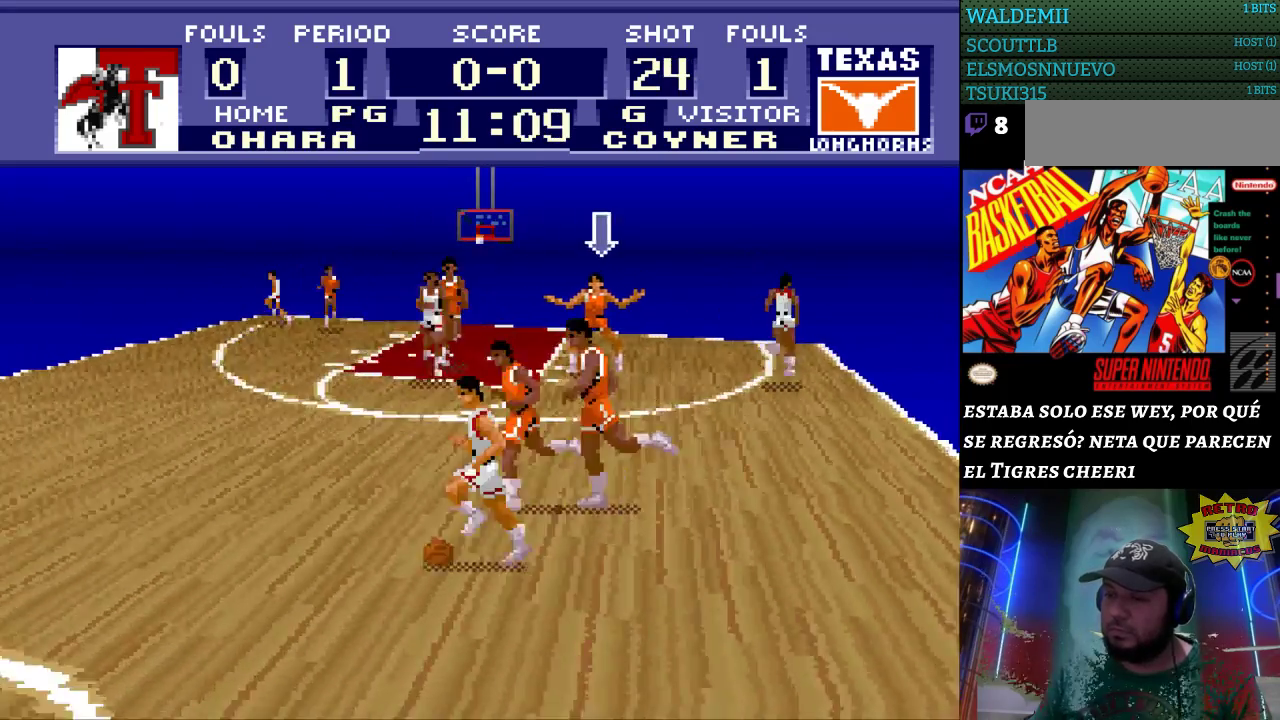
{"buttons": ["DPAD_LEFT"], "events": [[200, "DPAD_UP", "down"], [433, "DPAD_UP", "up"]]}
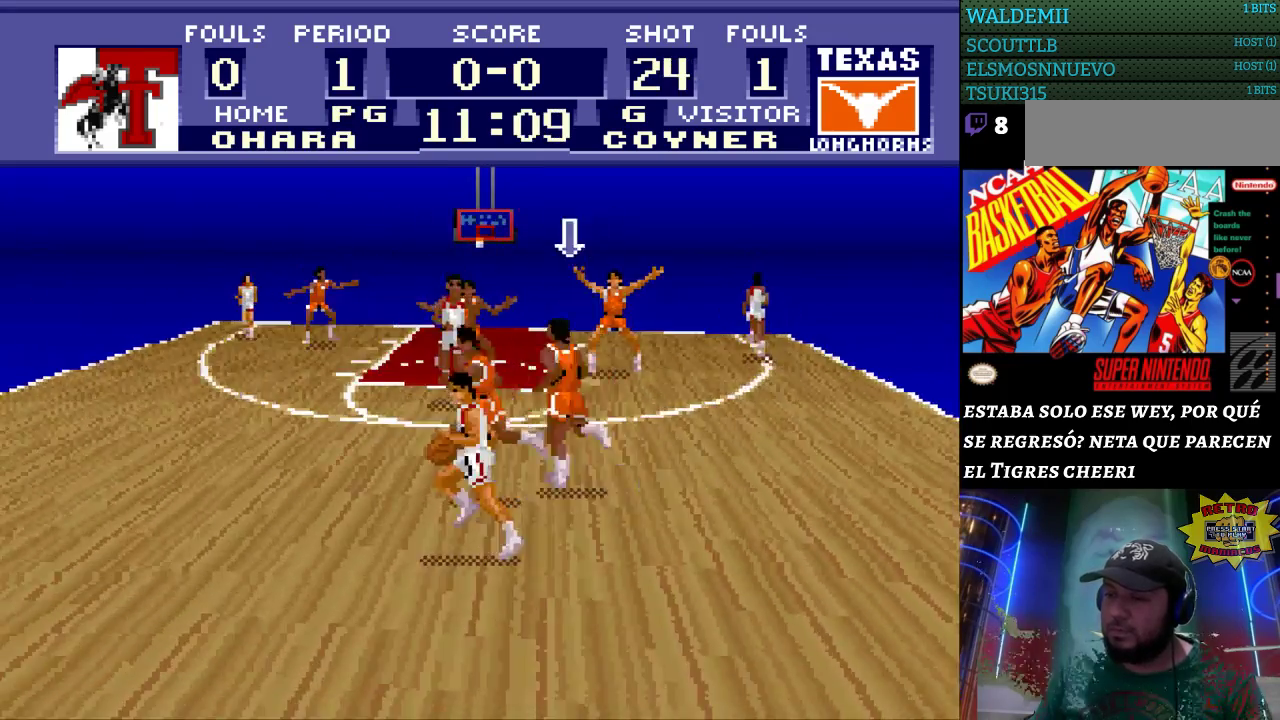
{"buttons": ["DPAD_RIGHT"], "events": [[333, "DPAD_LEFT", "up"], [500, "DPAD_RIGHT", "down"]]}
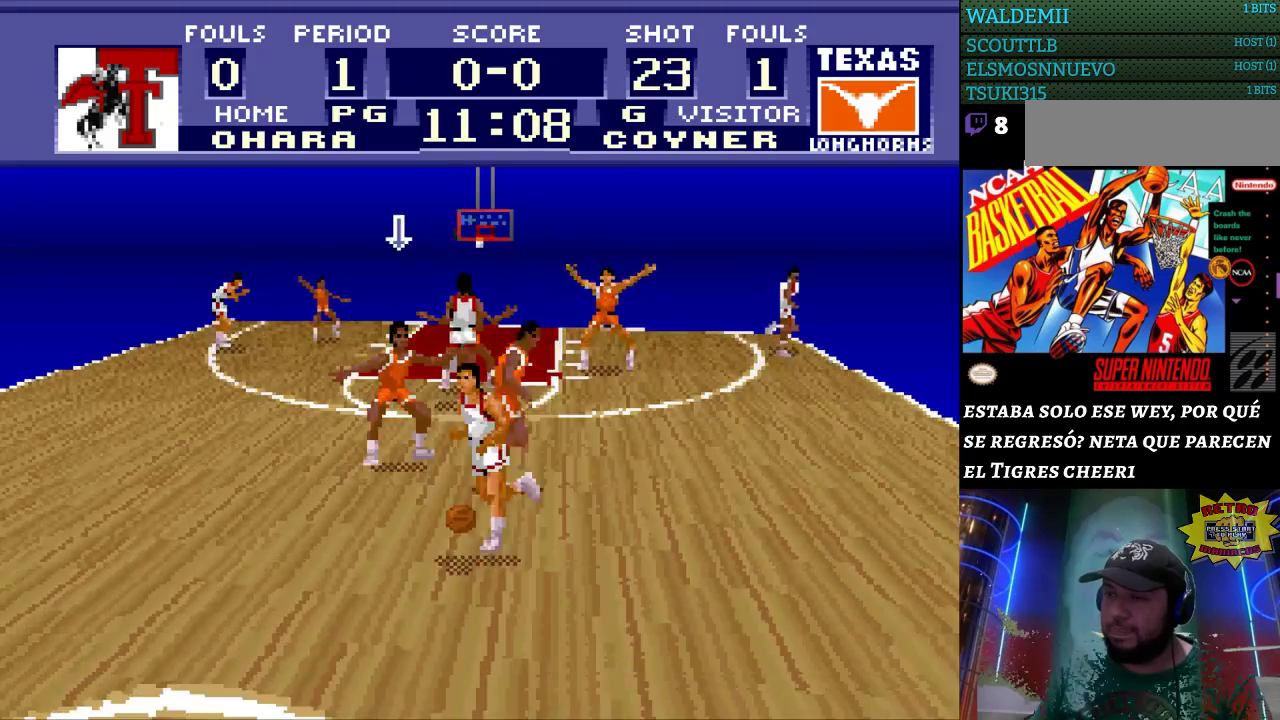
{"buttons": [], "events": [[267, "DPAD_RIGHT", "up"]]}
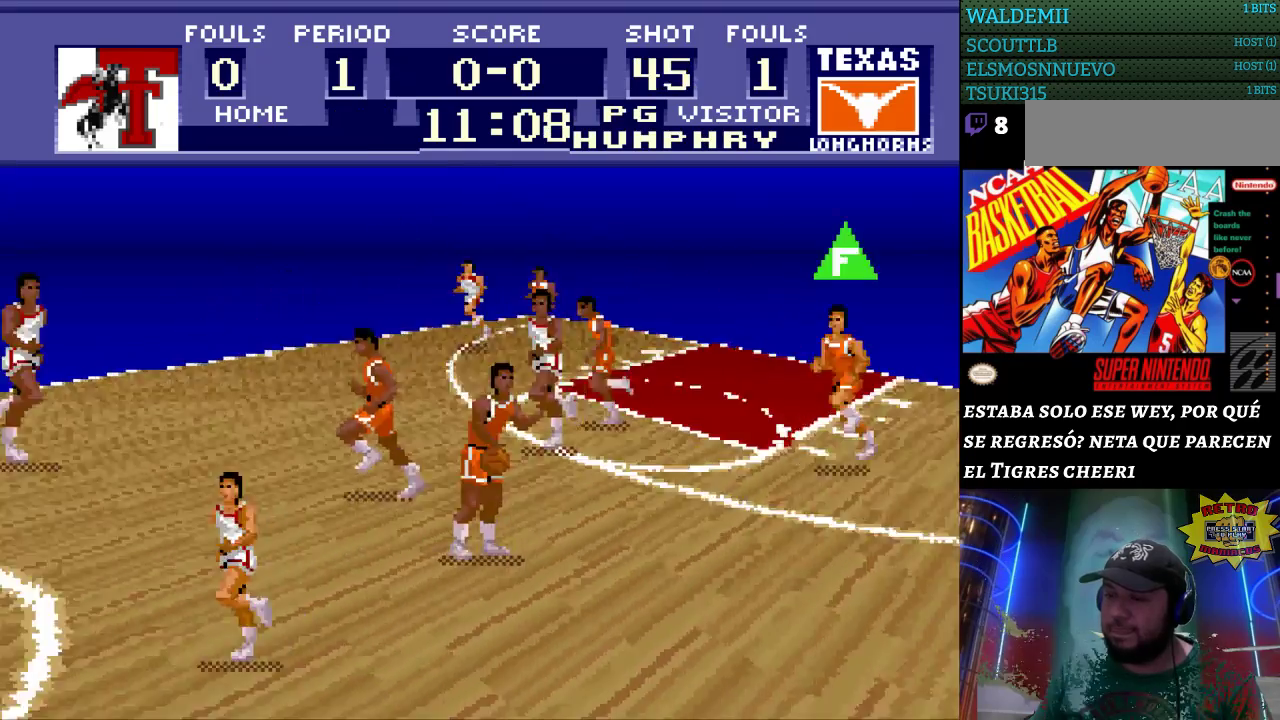
{"buttons": ["DPAD_LEFT"], "events": [[133, "DPAD_LEFT", "down"]]}
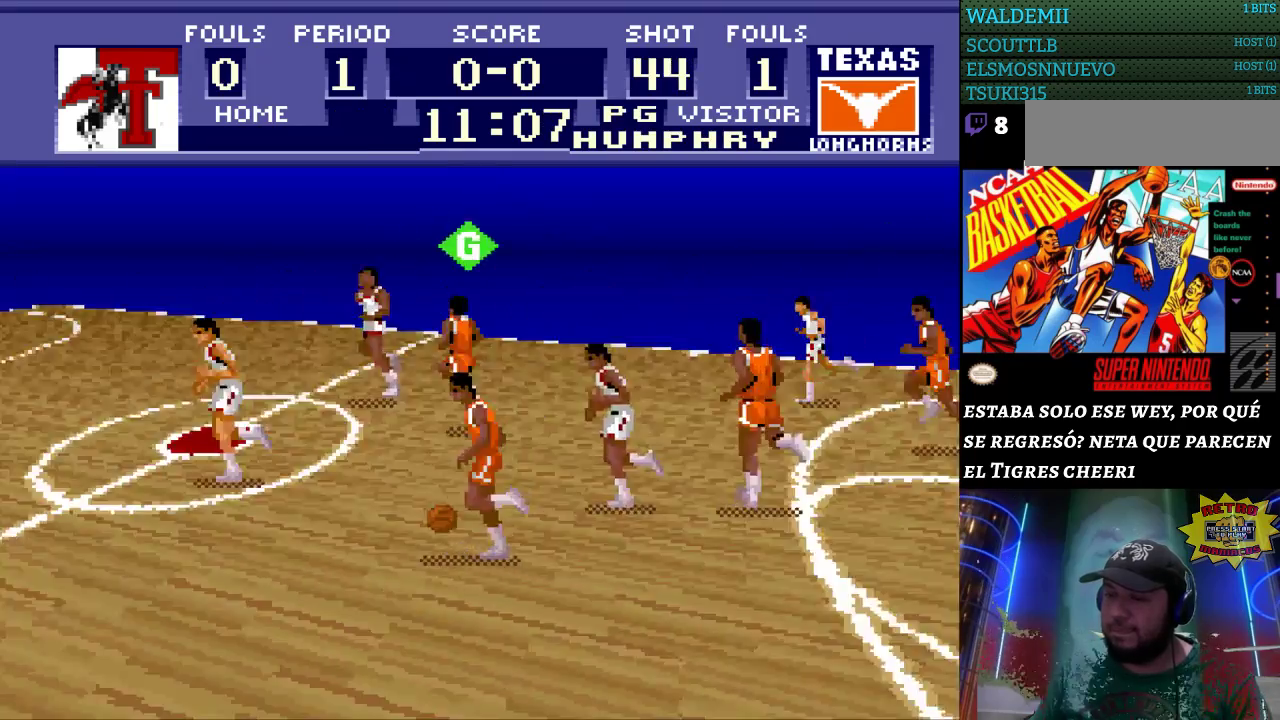
{"buttons": ["DPAD_UP", "DPAD_LEFT"], "events": [[333, "DPAD_UP", "down"]]}
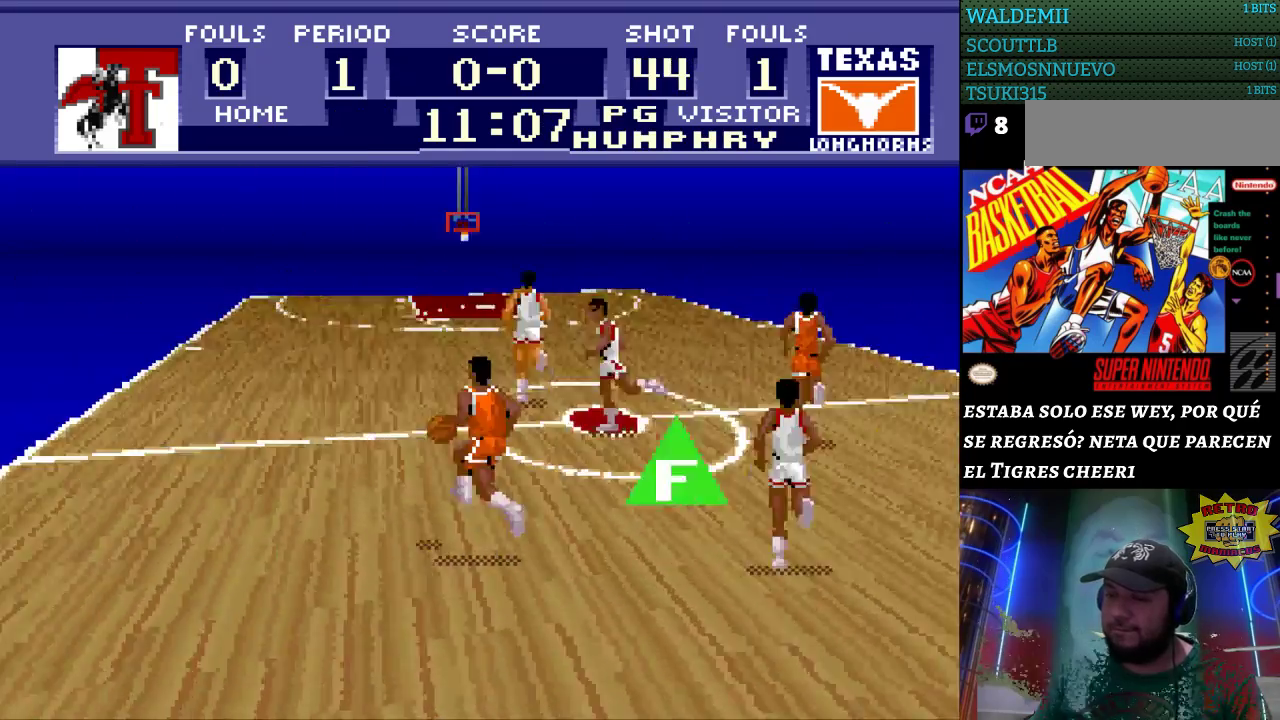
{"buttons": ["DPAD_UP", "DPAD_LEFT"], "events": [[433, "DPAD_LEFT", "up"], [500, "DPAD_LEFT", "down"]]}
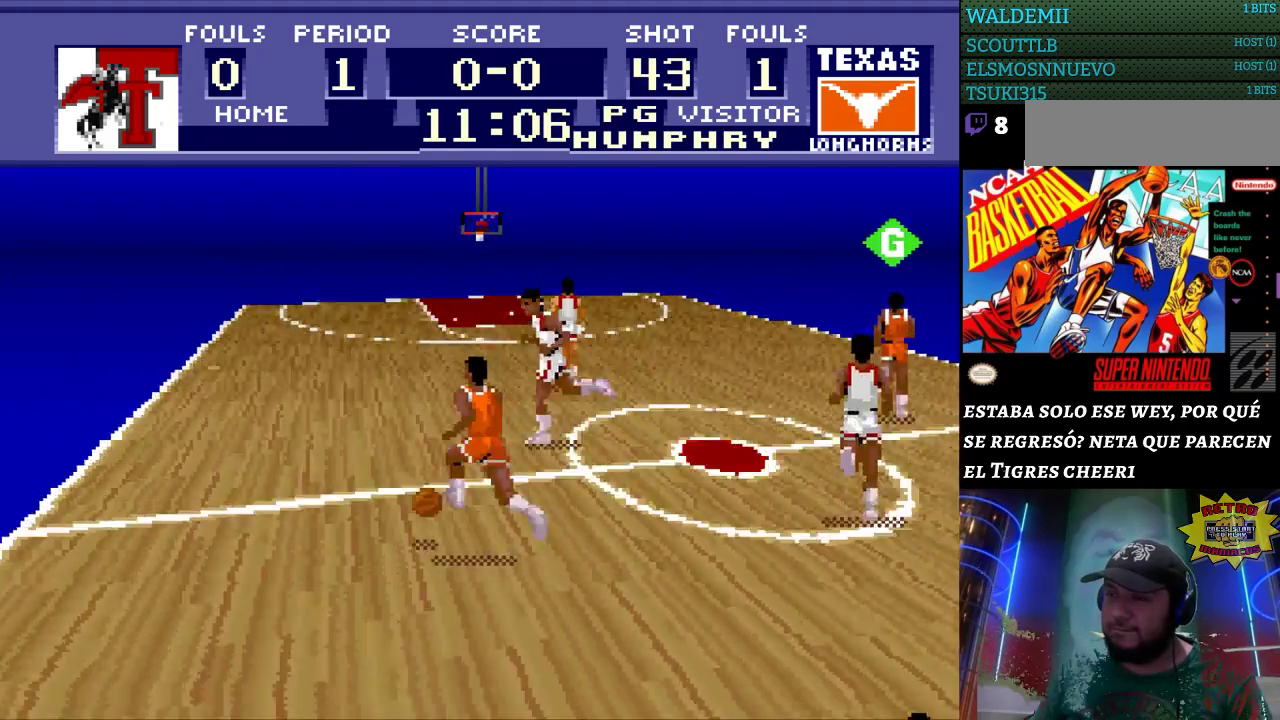
{"buttons": ["DPAD_UP", "DPAD_LEFT"], "events": []}
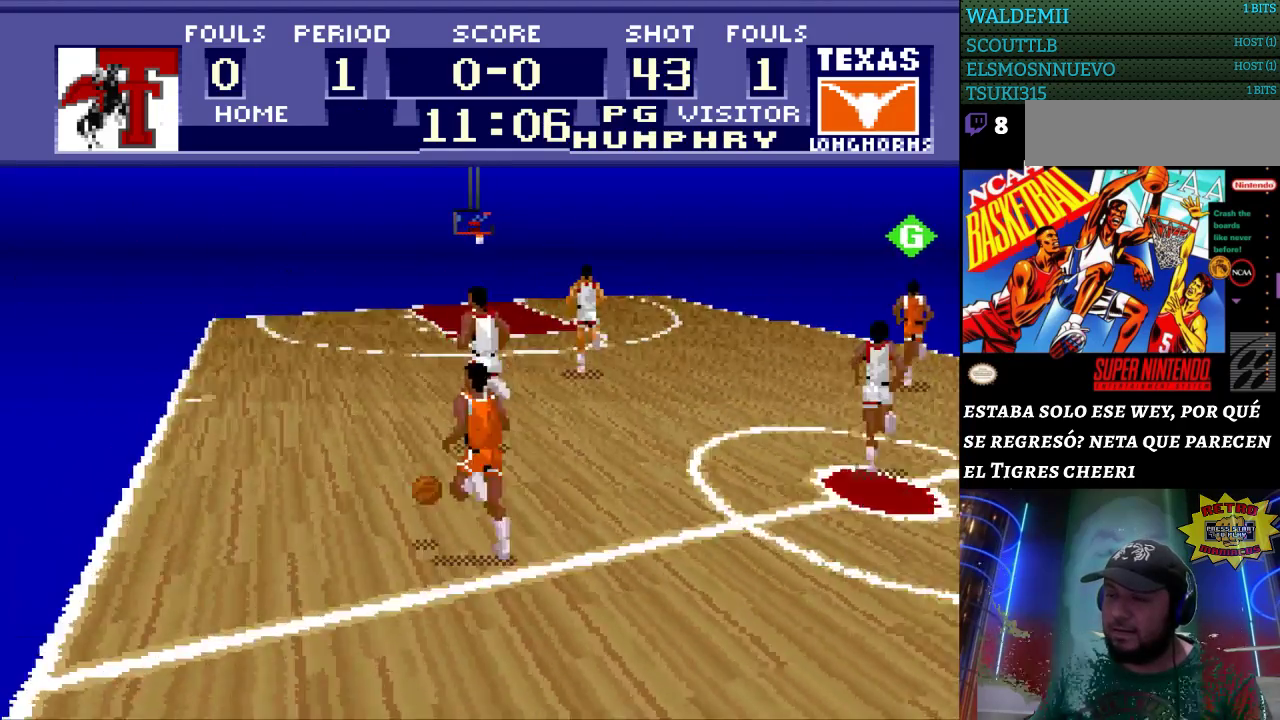
{"buttons": ["DPAD_UP", "DPAD_RIGHT"], "events": [[167, "DPAD_LEFT", "up"], [300, "DPAD_RIGHT", "down"]]}
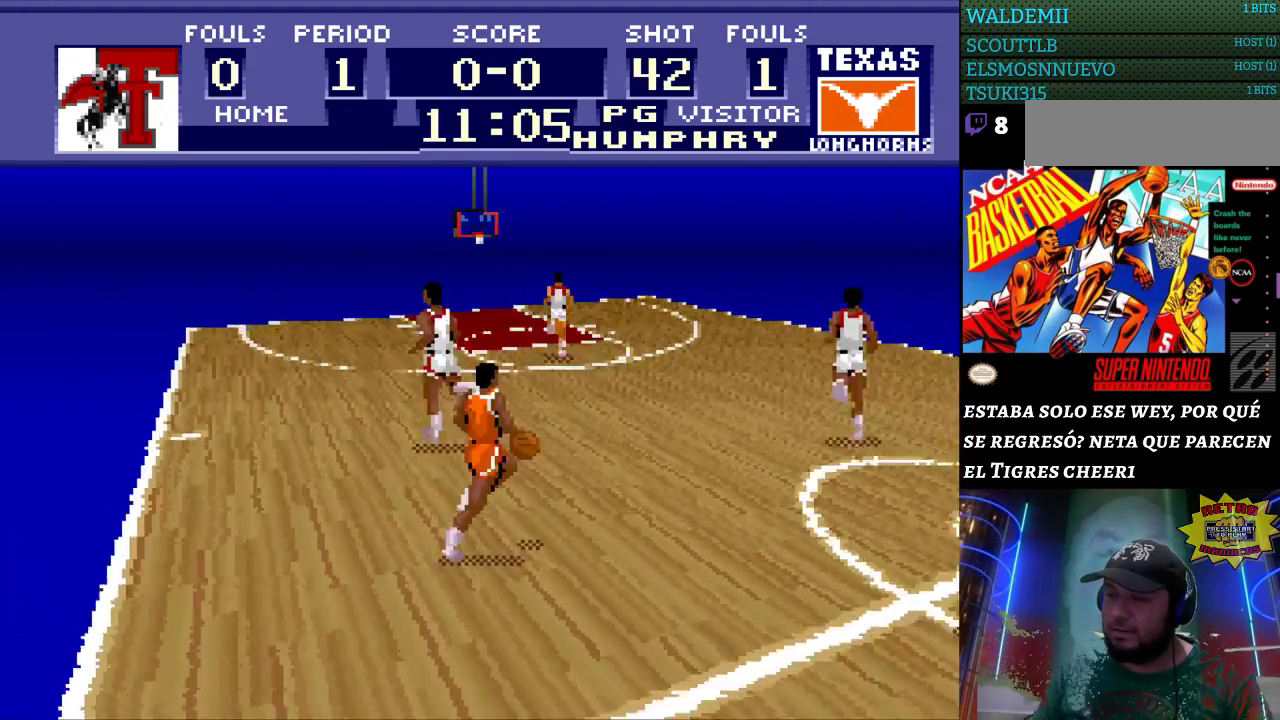
{"buttons": ["DPAD_UP", "DPAD_RIGHT"], "events": []}
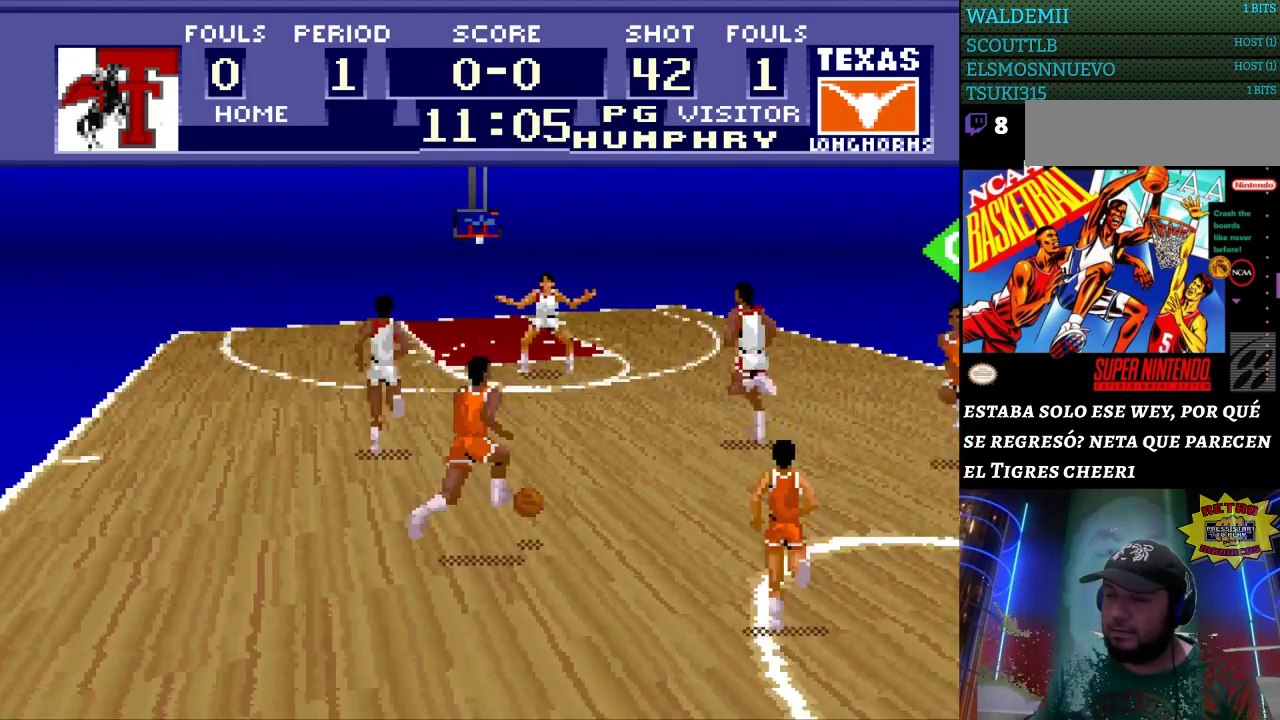
{"buttons": ["DPAD_UP", "DPAD_RIGHT"], "events": [[100, "DPAD_LEFT", "down"], [100, "DPAD_RIGHT", "up"], [133, "DPAD_UP", "up"], [267, "DPAD_UP", "down"], [300, "DPAD_LEFT", "up"], [333, "DPAD_RIGHT", "down"], [333, "DPAD_UP", "up"], [433, "DPAD_UP", "down"]]}
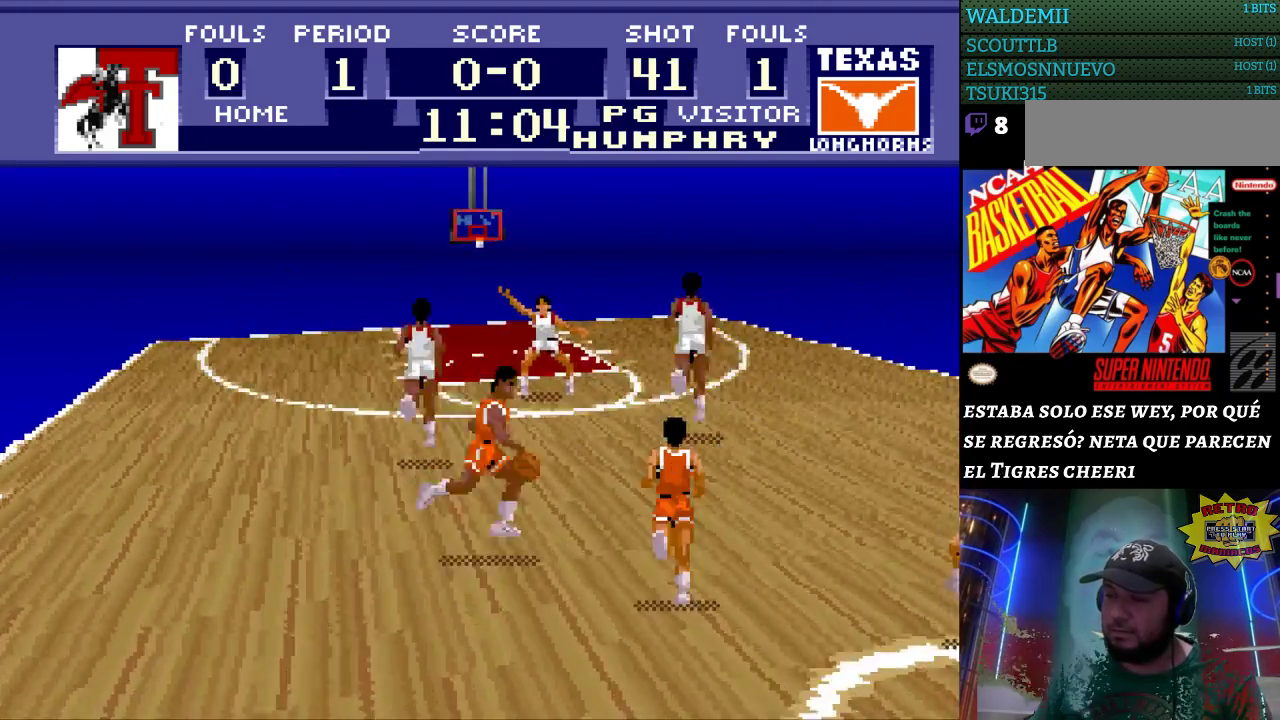
{"buttons": ["DPAD_LEFT"], "events": [[367, "DPAD_RIGHT", "up"], [400, "DPAD_LEFT", "down"], [400, "DPAD_UP", "up"]]}
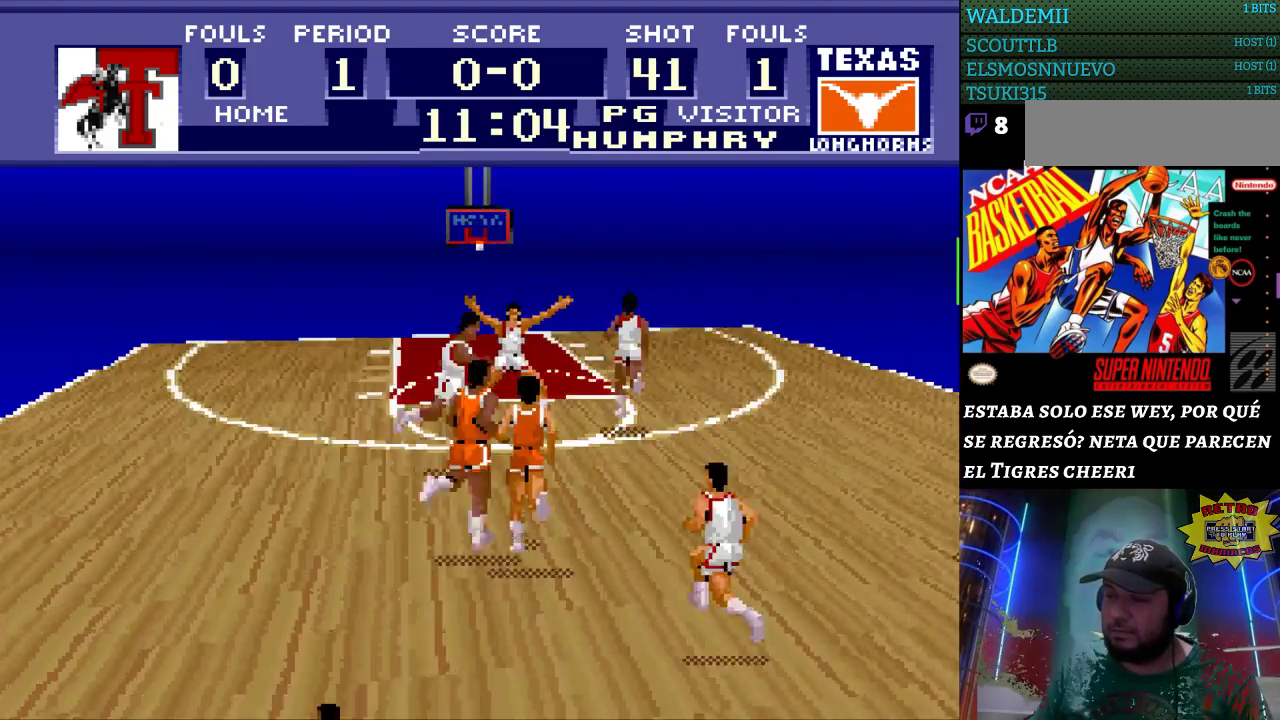
{"buttons": ["DPAD_LEFT"], "events": []}
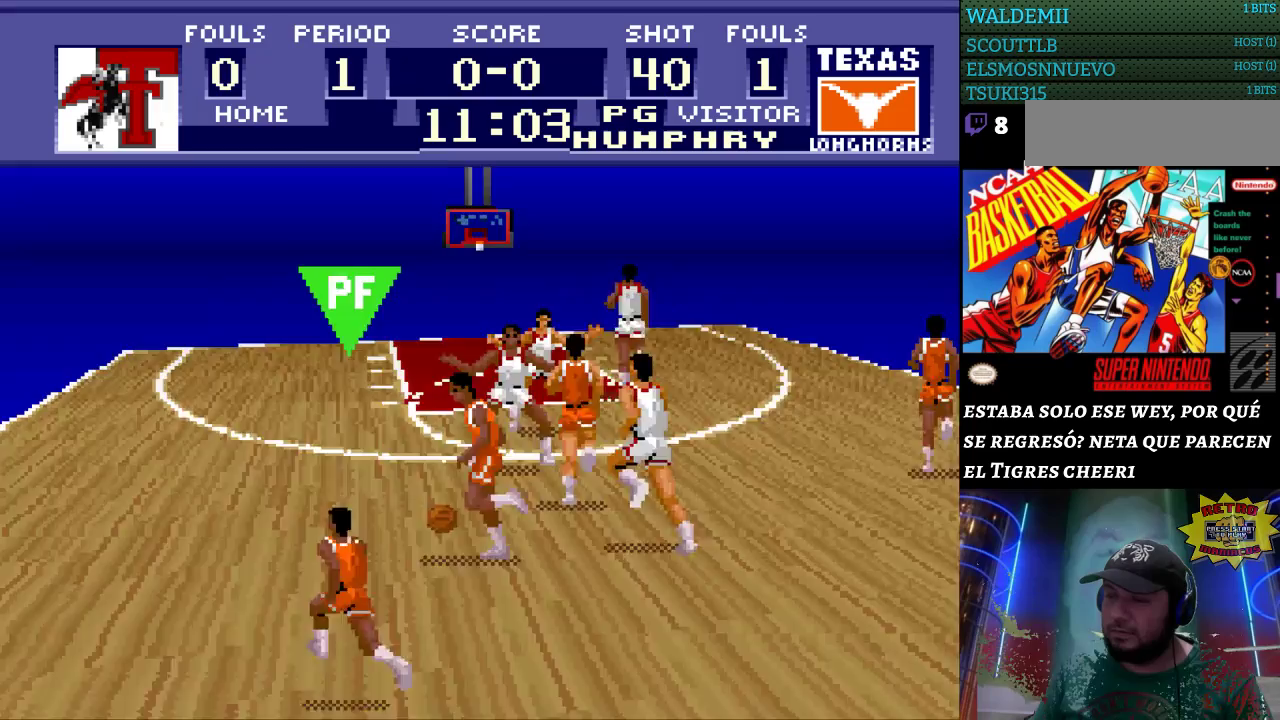
{"buttons": ["DPAD_UP", "DPAD_LEFT"], "events": [[367, "DPAD_UP", "down"]]}
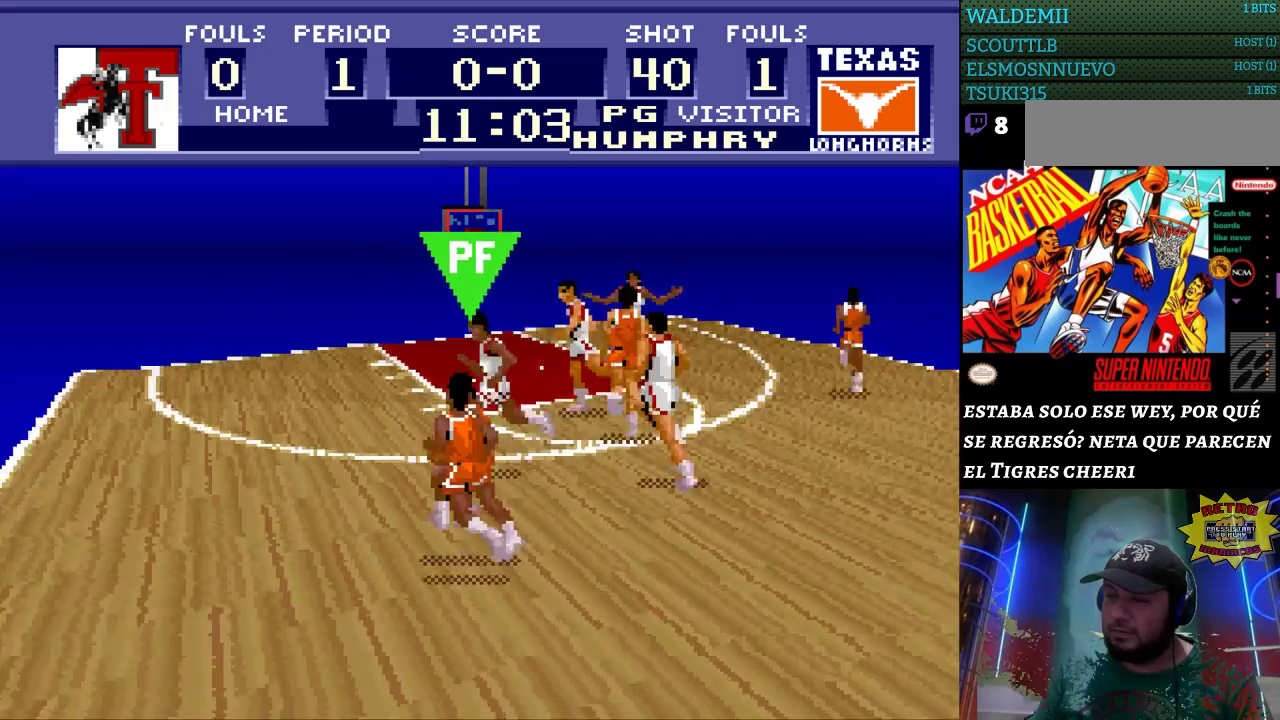
{"buttons": ["DPAD_LEFT"], "events": [[267, "DPAD_UP", "up"]]}
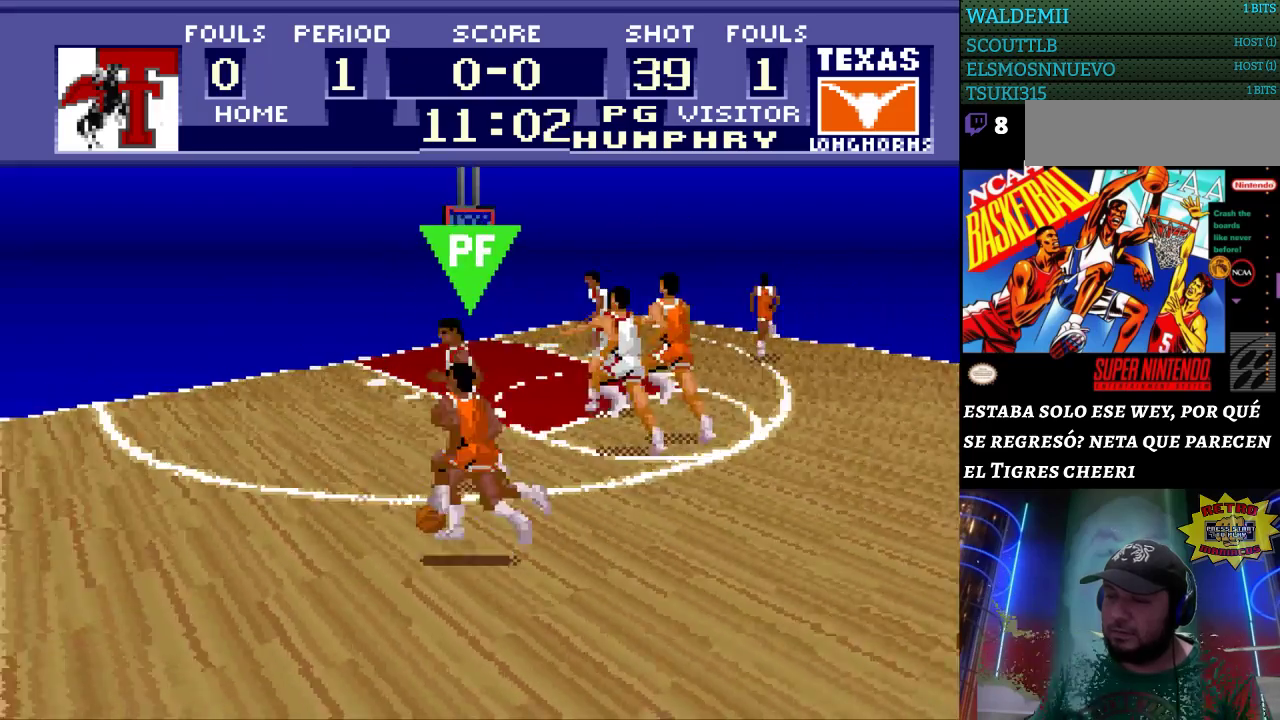
{"buttons": ["DPAD_LEFT"], "events": []}
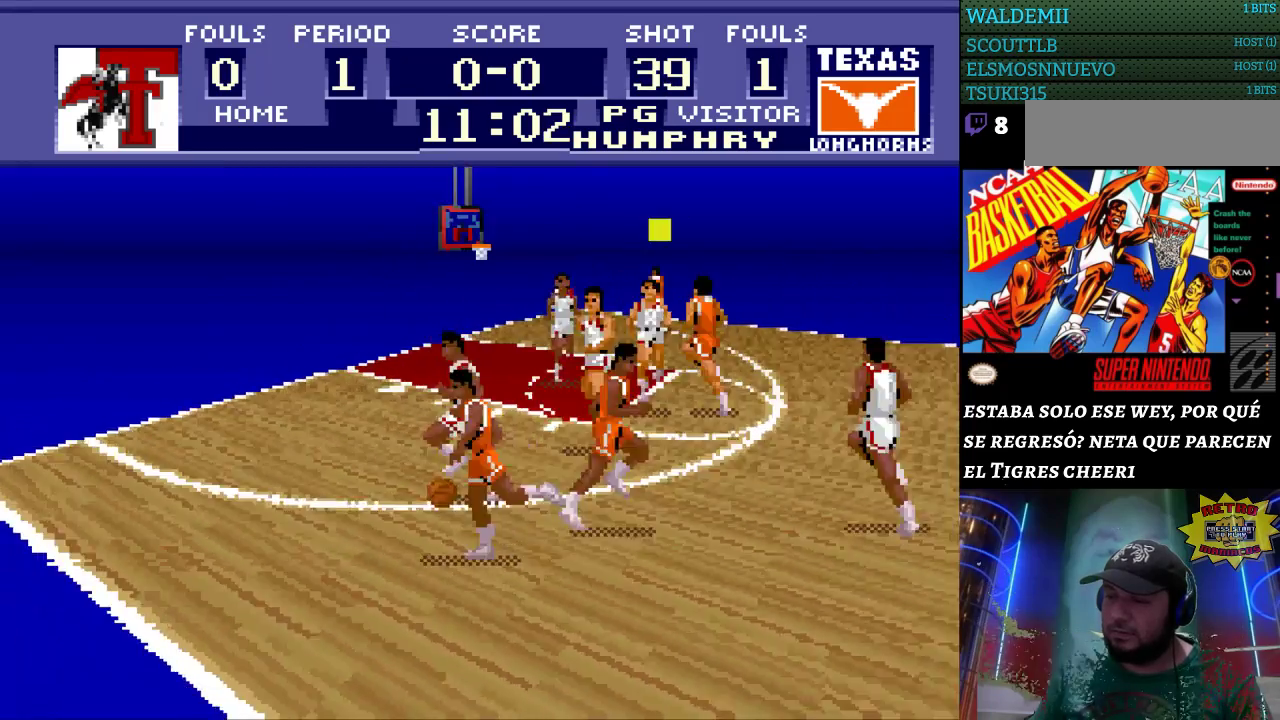
{"buttons": ["DPAD_RIGHT"], "events": [[300, "DPAD_UP", "down"], [467, "DPAD_RIGHT", "down"], [467, "DPAD_UP", "up"], [500, "DPAD_LEFT", "up"]]}
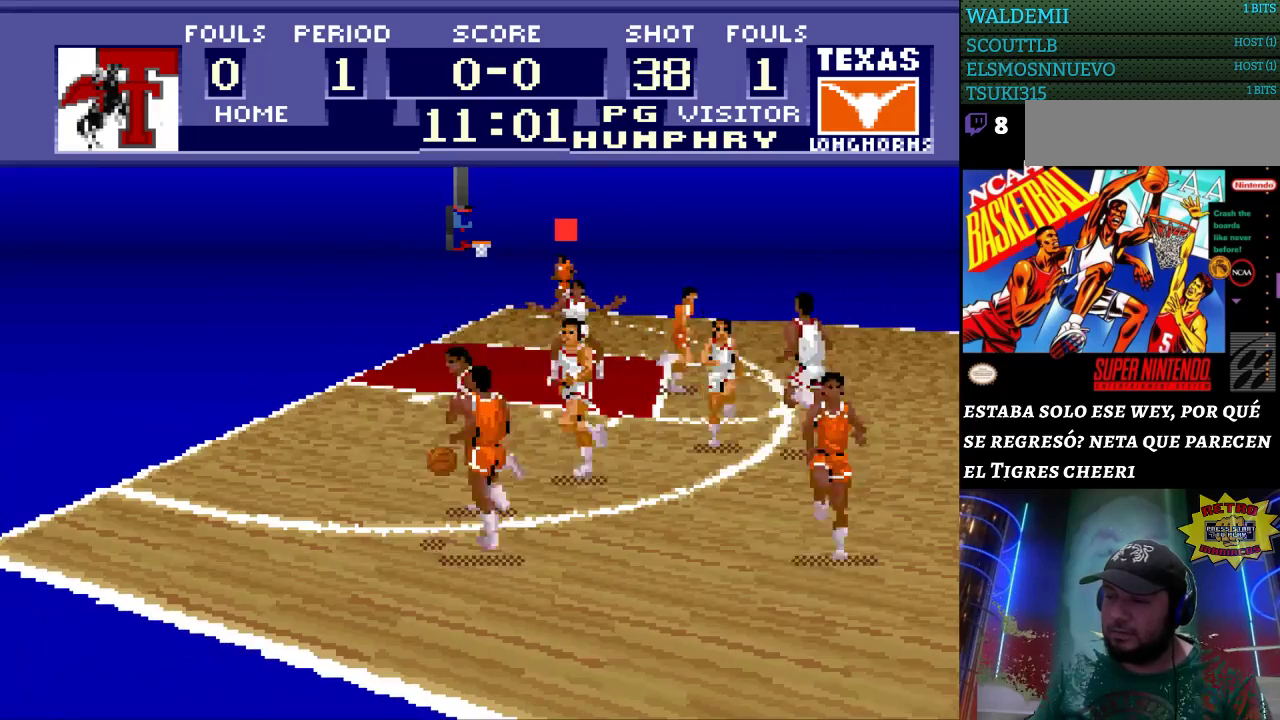
{"buttons": ["DPAD_RIGHT"], "events": []}
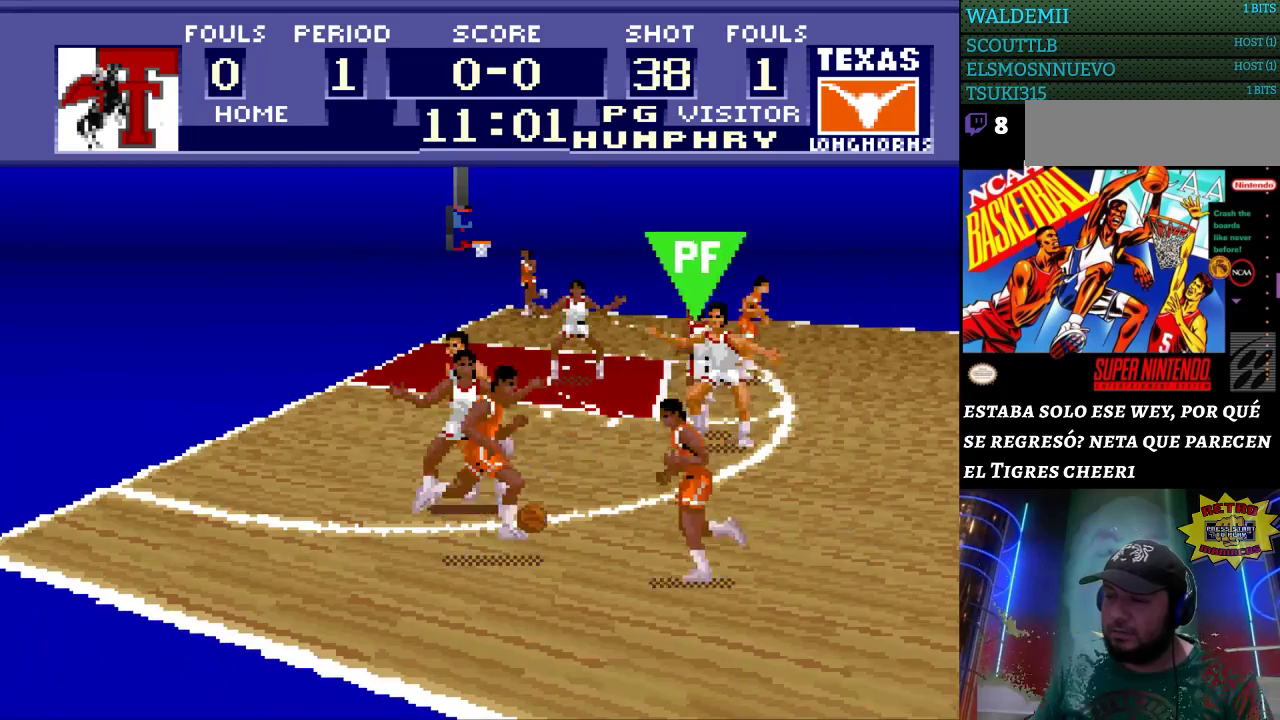
{"buttons": ["DPAD_DOWN", "DPAD_RIGHT"], "events": [[267, "DPAD_DOWN", "down"], [333, "DPAD_RIGHT", "up"], [433, "DPAD_RIGHT", "down"]]}
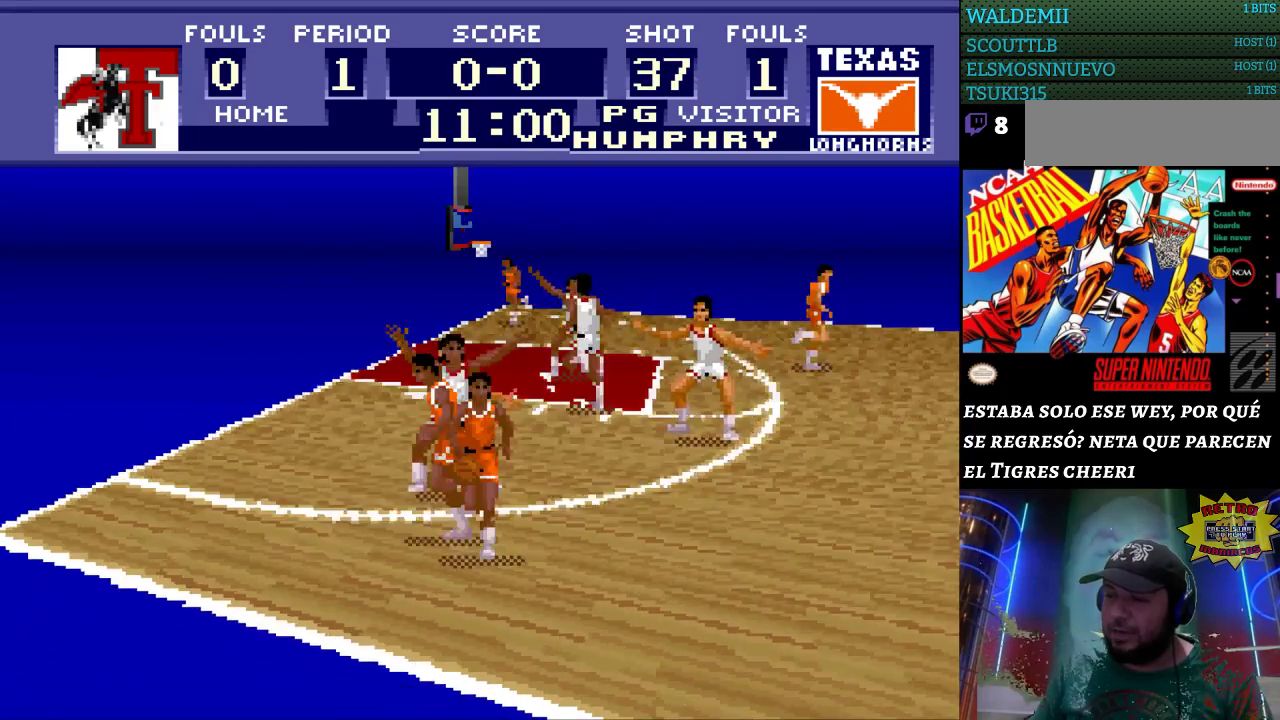
{"buttons": ["DPAD_RIGHT"], "events": [[67, "DPAD_DOWN", "up"]]}
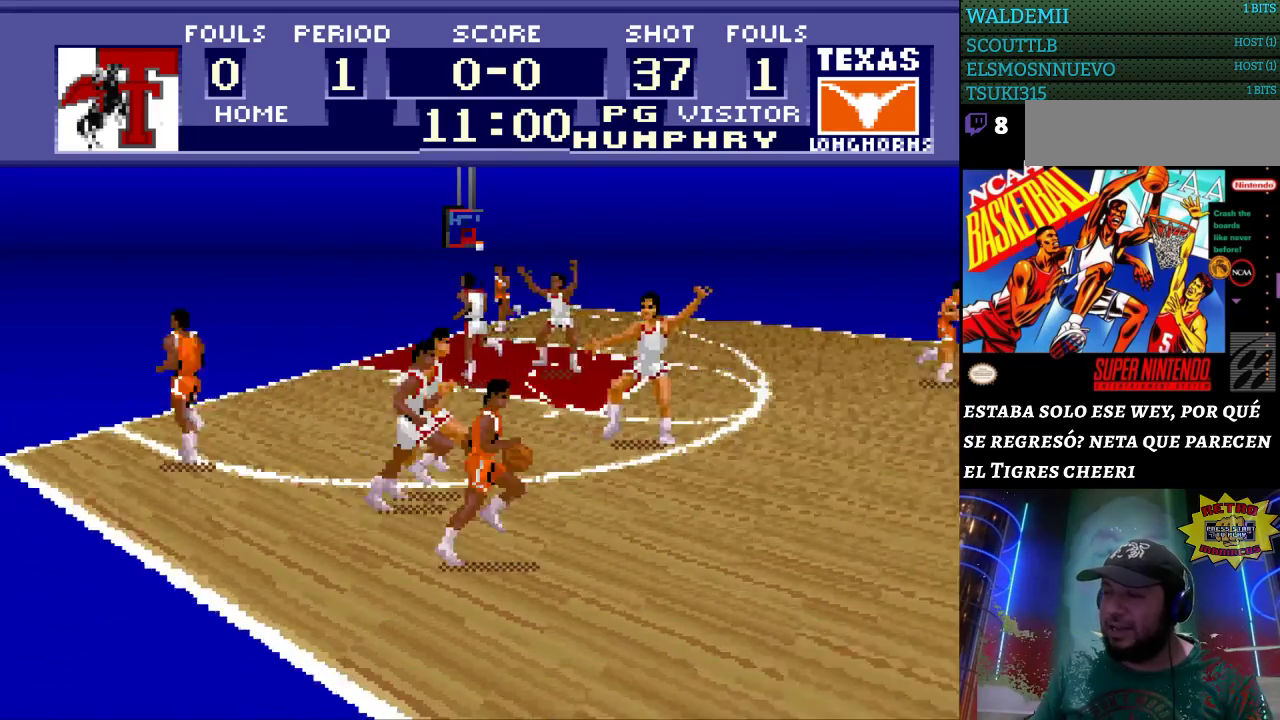
{"buttons": ["A", "DPAD_RIGHT"], "events": [[433, "A", "down"]]}
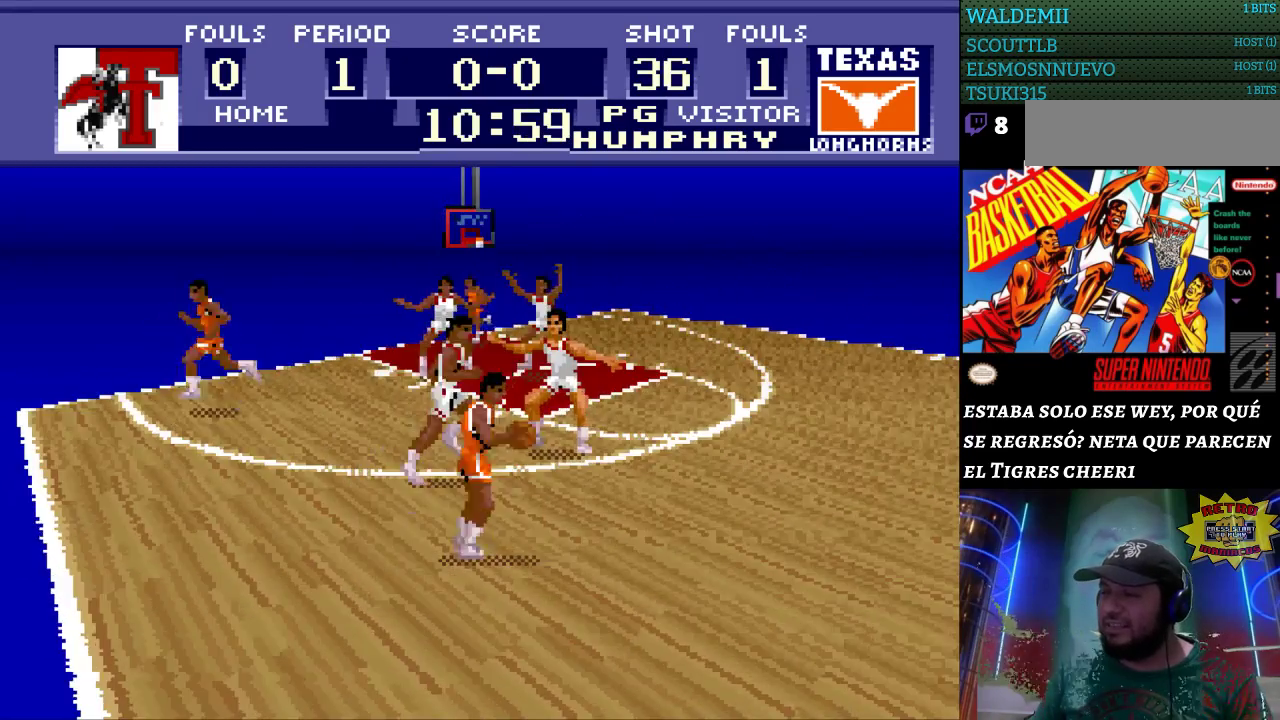
{"buttons": [], "events": [[33, "A", "up"], [400, "DPAD_RIGHT", "up"]]}
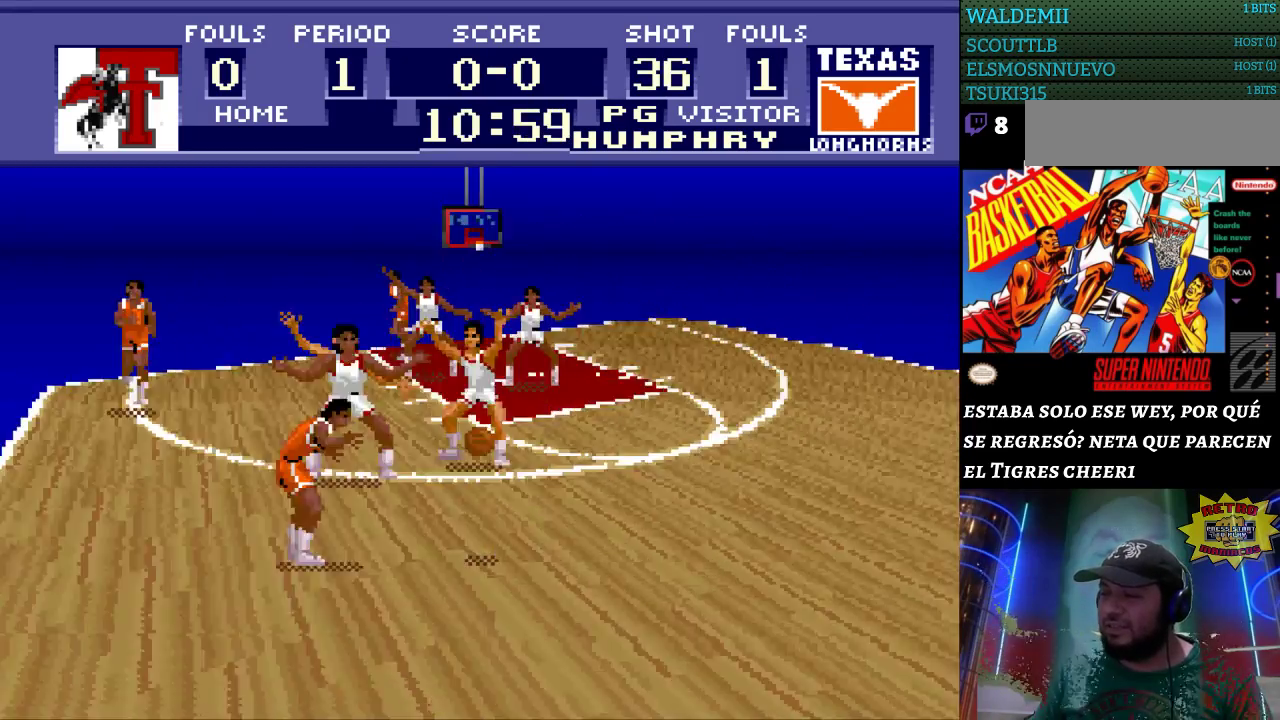
{"buttons": ["DPAD_UP", "DPAD_RIGHT"], "events": [[167, "DPAD_RIGHT", "down"], [267, "DPAD_UP", "down"]]}